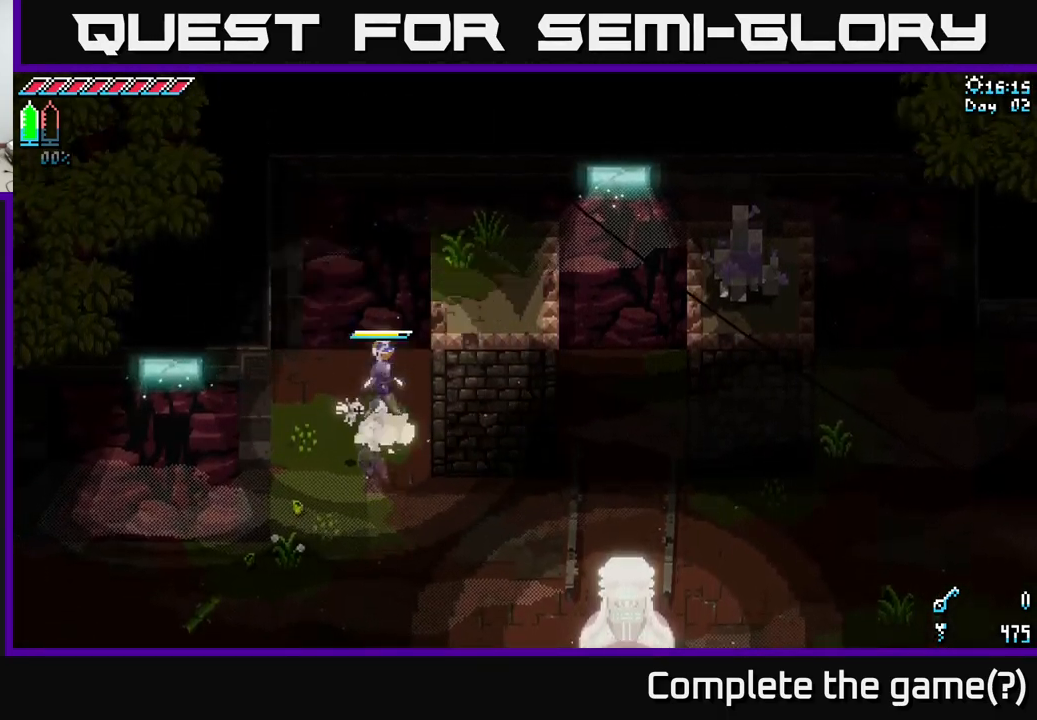
Gameplay with a controller (Xbox layout); each line is a JSON object with the inputs held at the frame after it. "events" lists button and stick changes between this image and that frame as [ms after this image, input, new state], when the widget could be followed in between.
{"buttons": ["A", "X"], "left_stick": "right", "right_stick": "center", "events": [[350, "A", "up"], [384, "left_stick", "right"], [467, "A", "down"]]}
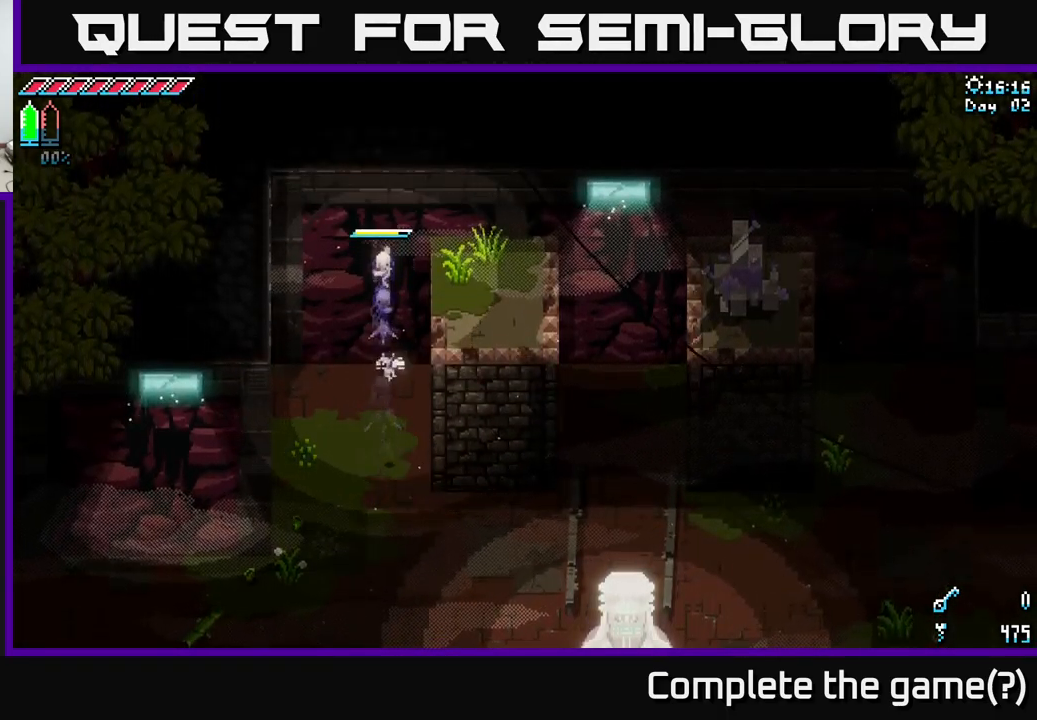
{"buttons": [], "left_stick": "down", "right_stick": "center", "events": [[100, "A", "up"], [350, "left_stick", "down-right"], [484, "left_stick", "down"], [500, "X", "up"]]}
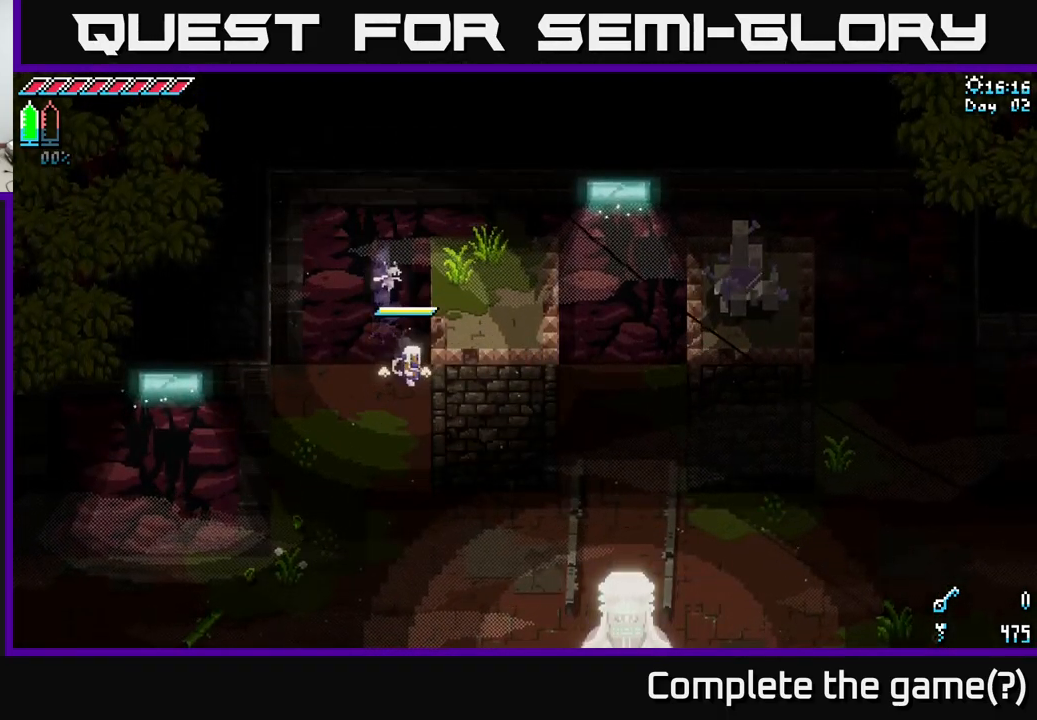
{"buttons": ["X"], "left_stick": "down", "right_stick": "center", "events": [[17, "X", "down"], [67, "X", "up"], [84, "X", "down"]]}
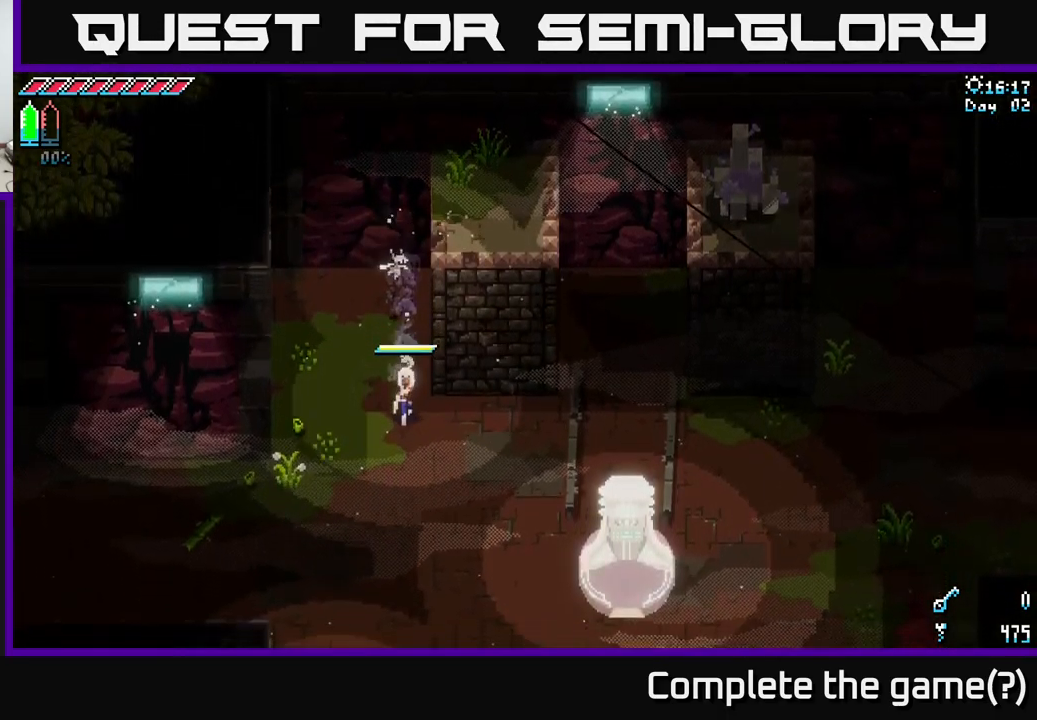
{"buttons": ["X"], "left_stick": "right", "right_stick": "center", "events": [[84, "left_stick", "down-right"], [184, "left_stick", "right"]]}
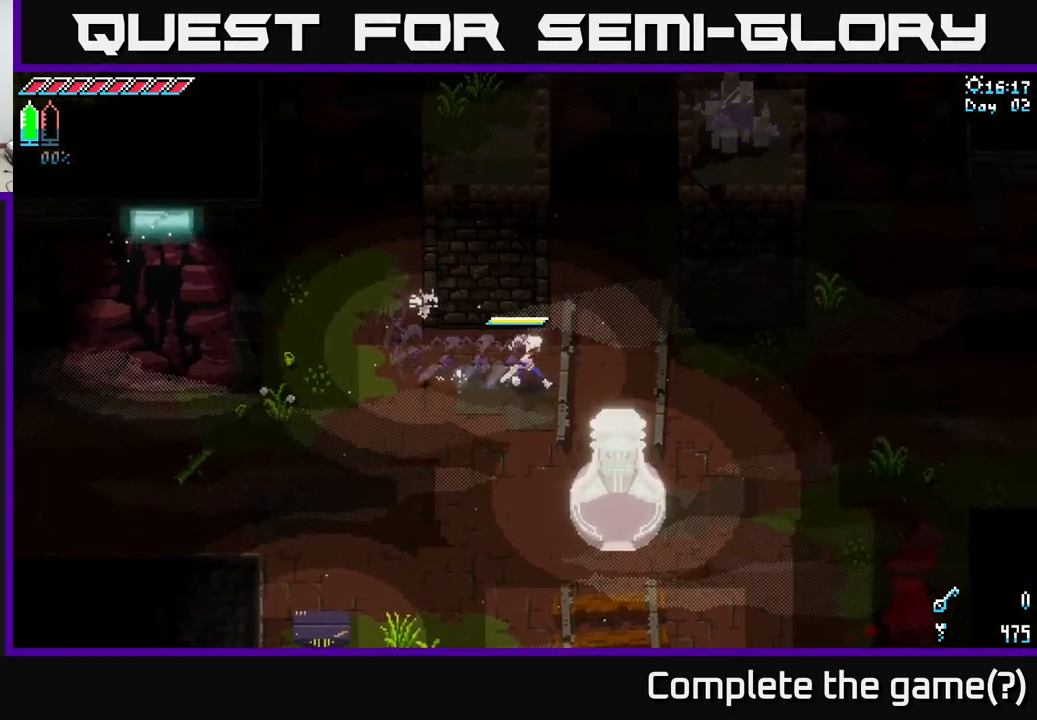
{"buttons": ["X"], "left_stick": "right", "right_stick": "center", "events": []}
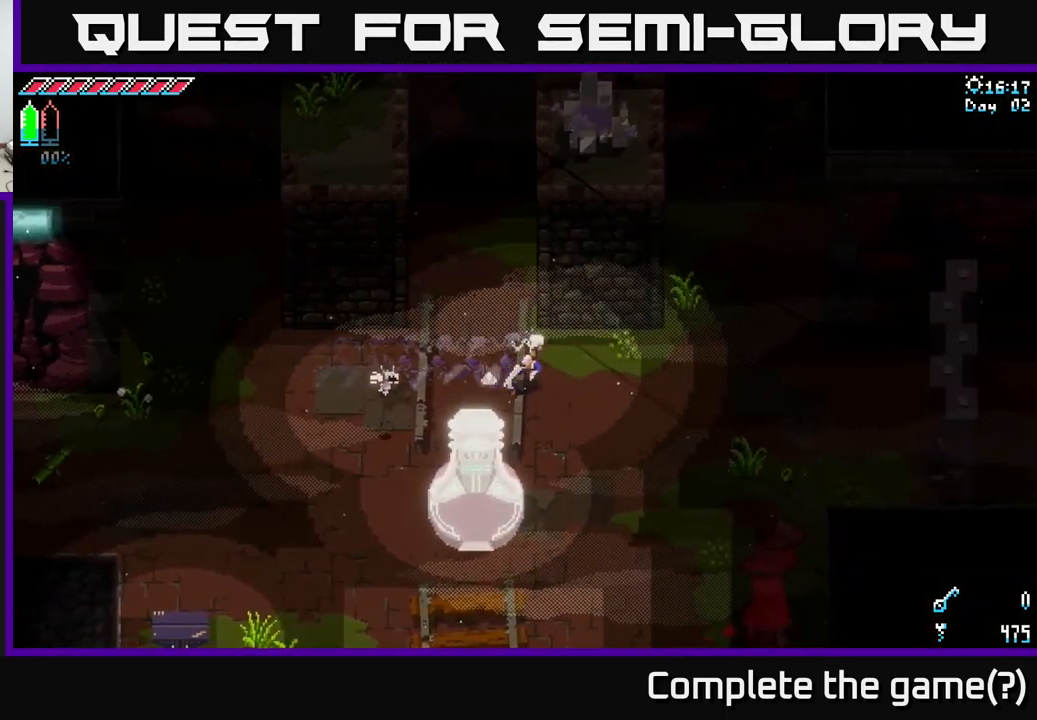
{"buttons": ["X"], "left_stick": "right", "right_stick": "center", "events": []}
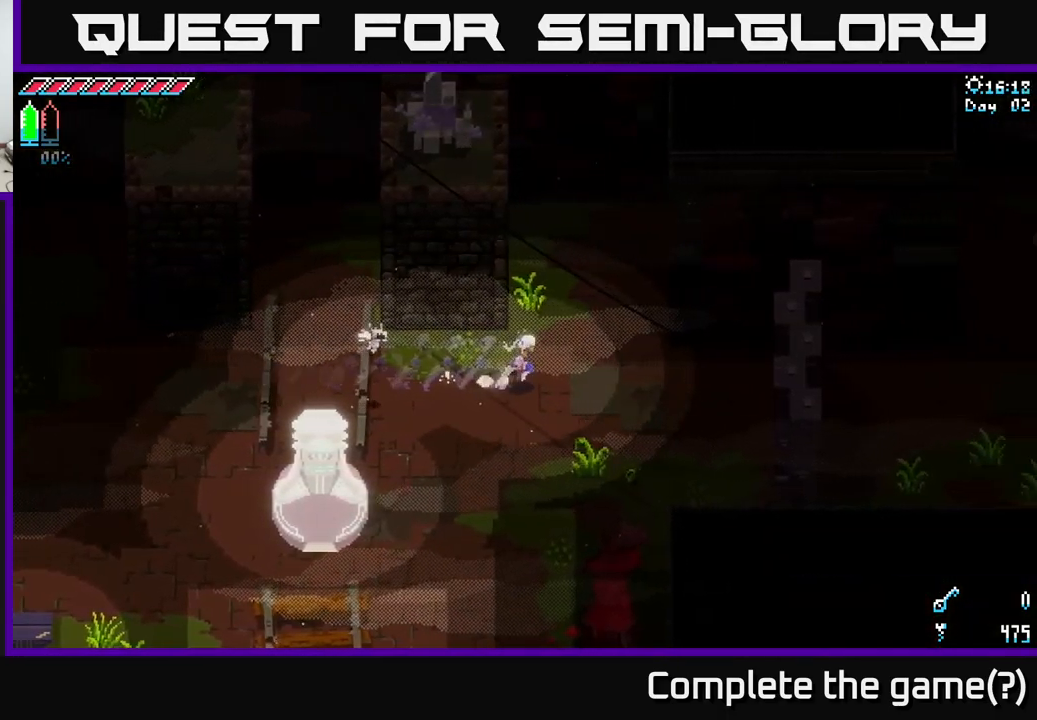
{"buttons": ["X"], "left_stick": "center", "right_stick": "center", "events": [[200, "left_stick", "down-right"], [317, "A", "down"], [484, "A", "up"], [484, "left_stick", "center"]]}
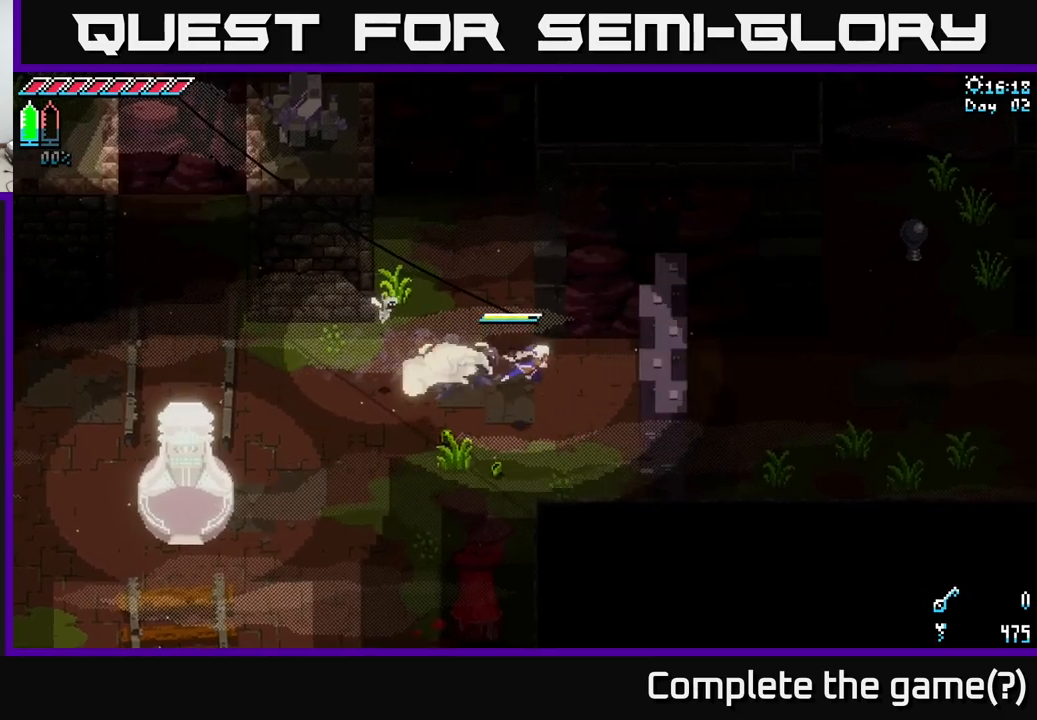
{"buttons": [], "left_stick": "right", "right_stick": "center", "events": [[116, "X", "up"], [133, "left_stick", "down"], [316, "left_stick", "down-right"], [433, "left_stick", "right"]]}
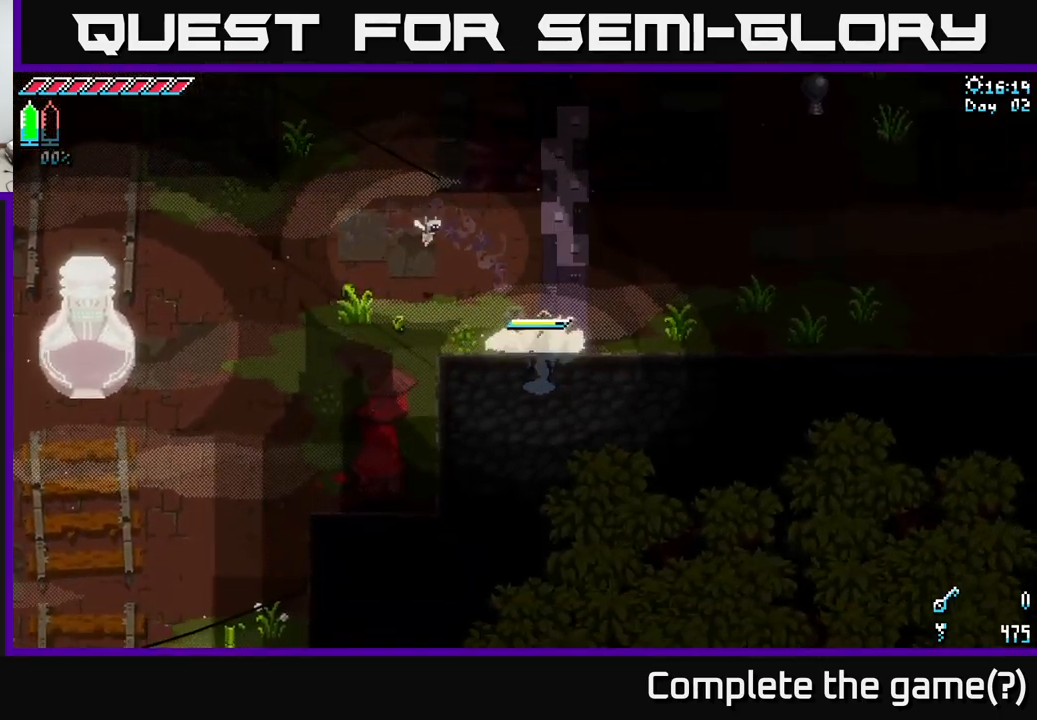
{"buttons": ["X"], "left_stick": "down", "right_stick": "center", "events": [[200, "left_stick", "down"], [350, "X", "down"]]}
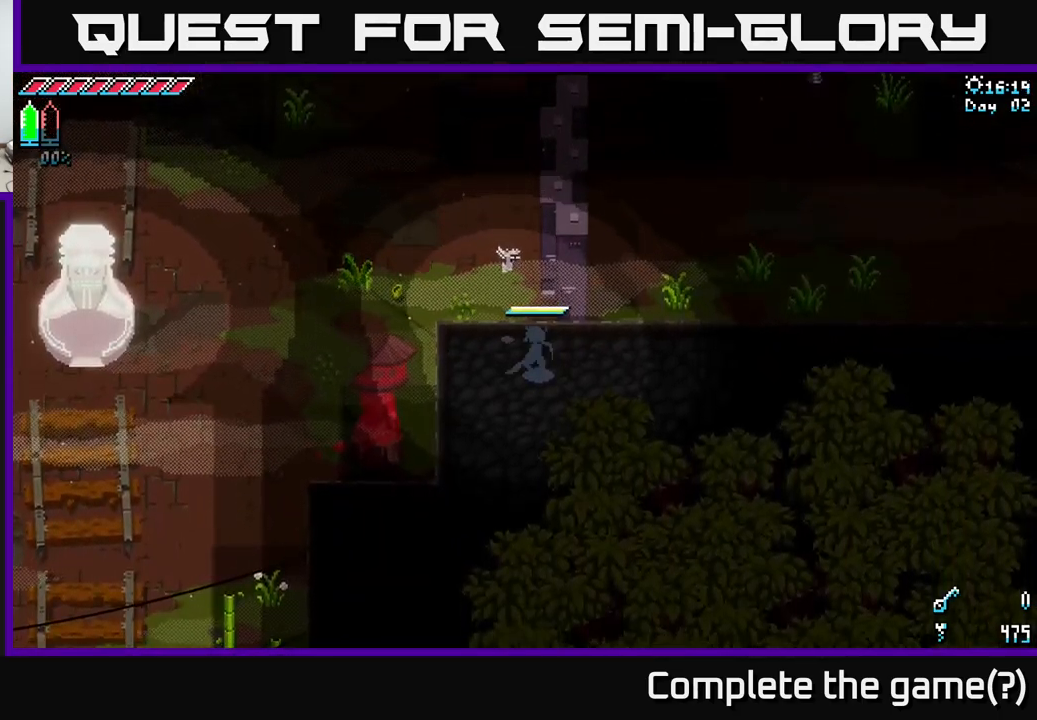
{"buttons": ["X"], "left_stick": "up", "right_stick": "center", "events": [[116, "X", "up"], [116, "left_stick", "right"], [216, "left_stick", "up-right"], [333, "left_stick", "up"], [383, "X", "down"]]}
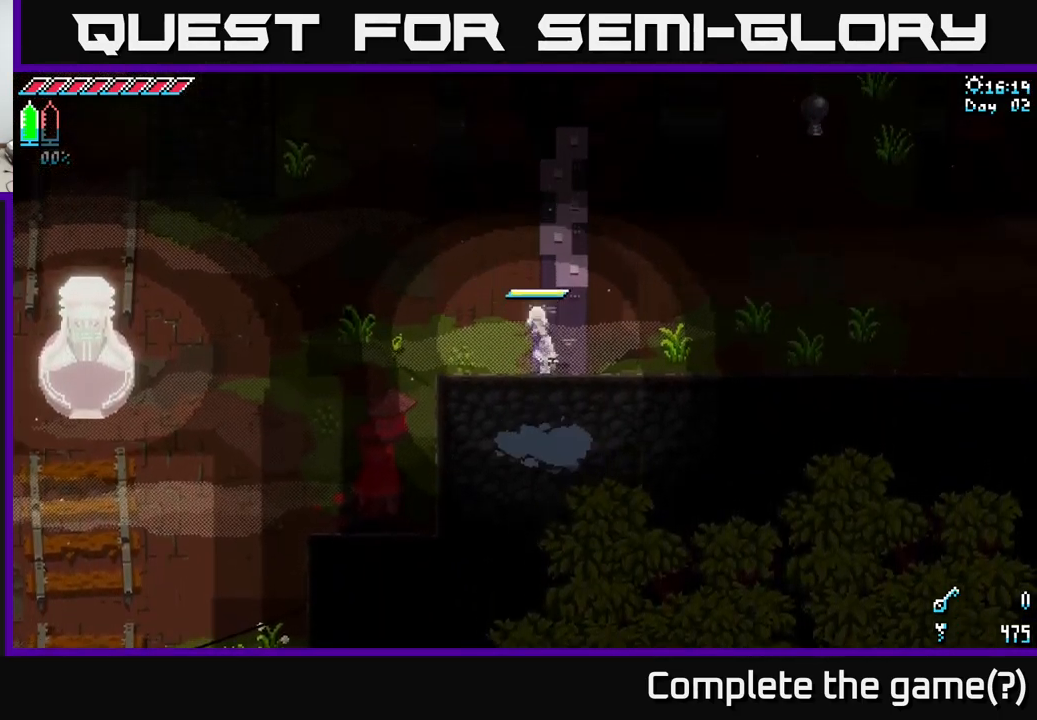
{"buttons": ["X"], "left_stick": "up", "right_stick": "center", "events": []}
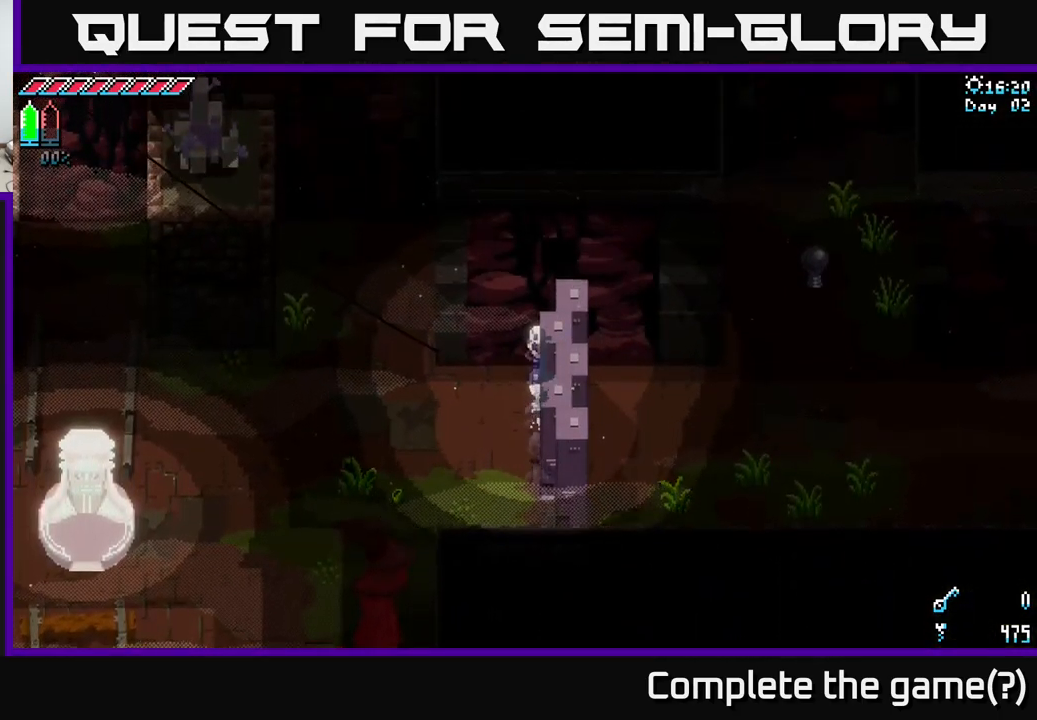
{"buttons": ["X"], "left_stick": "left", "right_stick": "center", "events": [[66, "left_stick", "up-right"], [300, "left_stick", "left"]]}
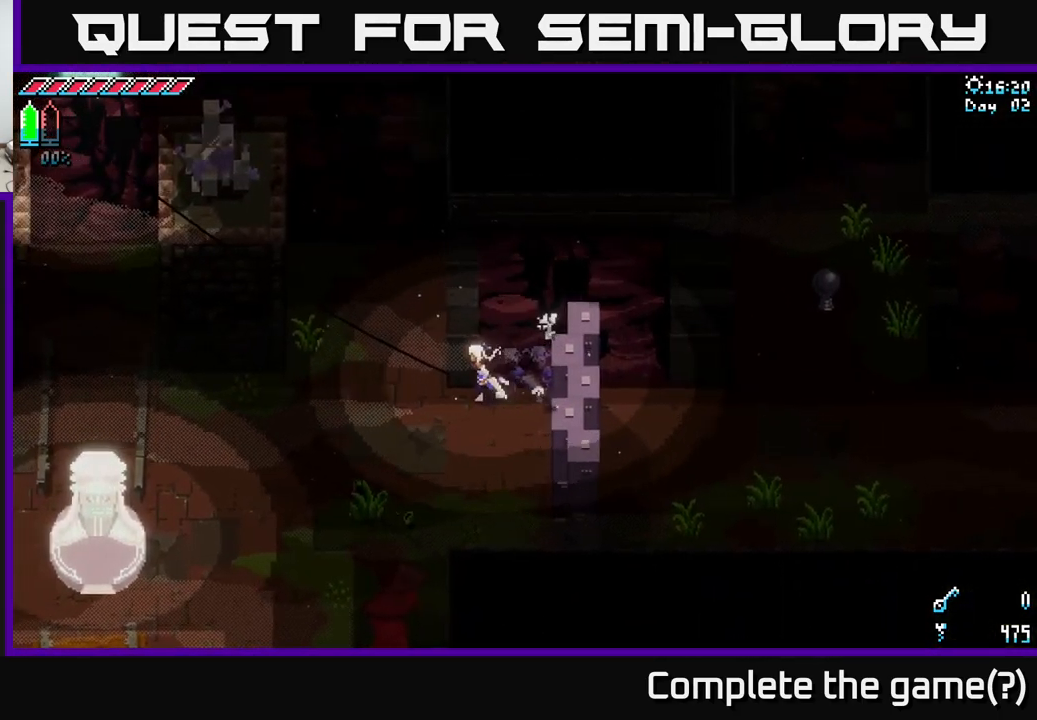
{"buttons": ["X"], "left_stick": "up-left", "right_stick": "center", "events": [[283, "left_stick", "up-left"], [383, "left_stick", "up"], [483, "left_stick", "up-left"]]}
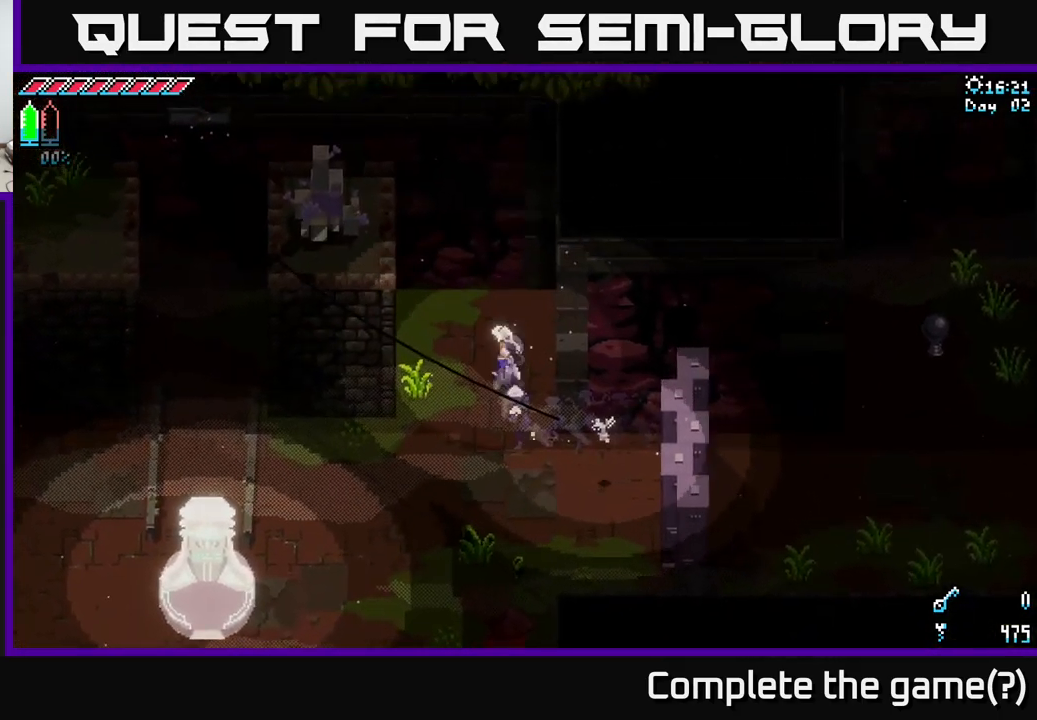
{"buttons": ["X"], "left_stick": "left", "right_stick": "center", "events": [[183, "A", "down"], [283, "left_stick", "left"], [433, "A", "up"]]}
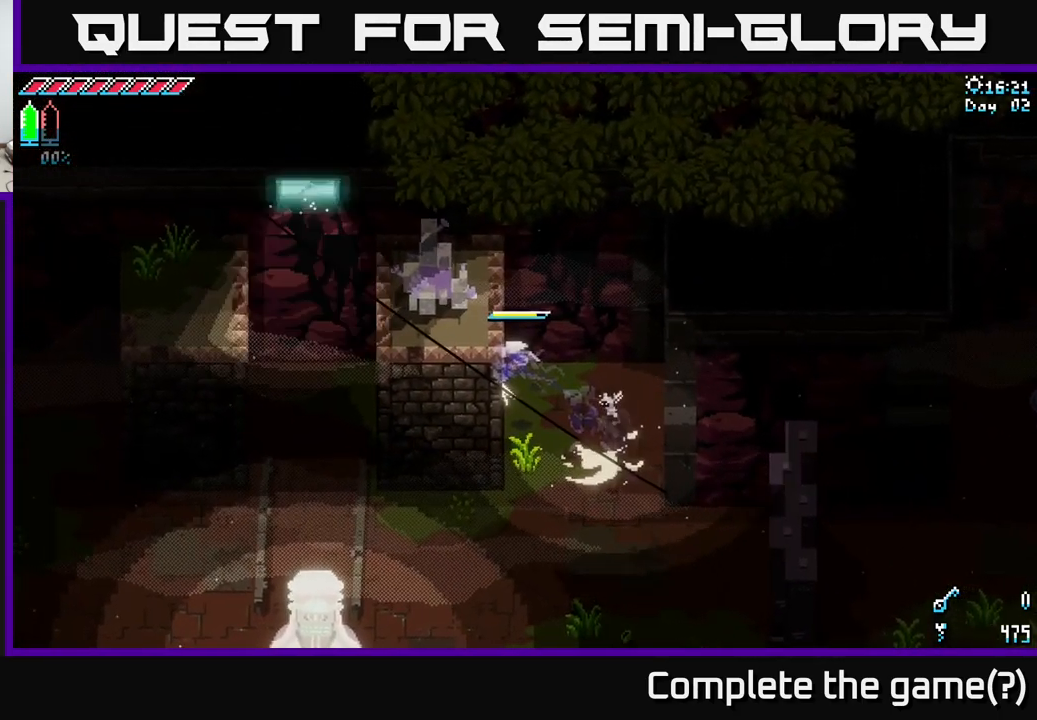
{"buttons": ["A", "X"], "left_stick": "left", "right_stick": "center", "events": [[83, "A", "down"], [233, "A", "up"], [333, "A", "down"]]}
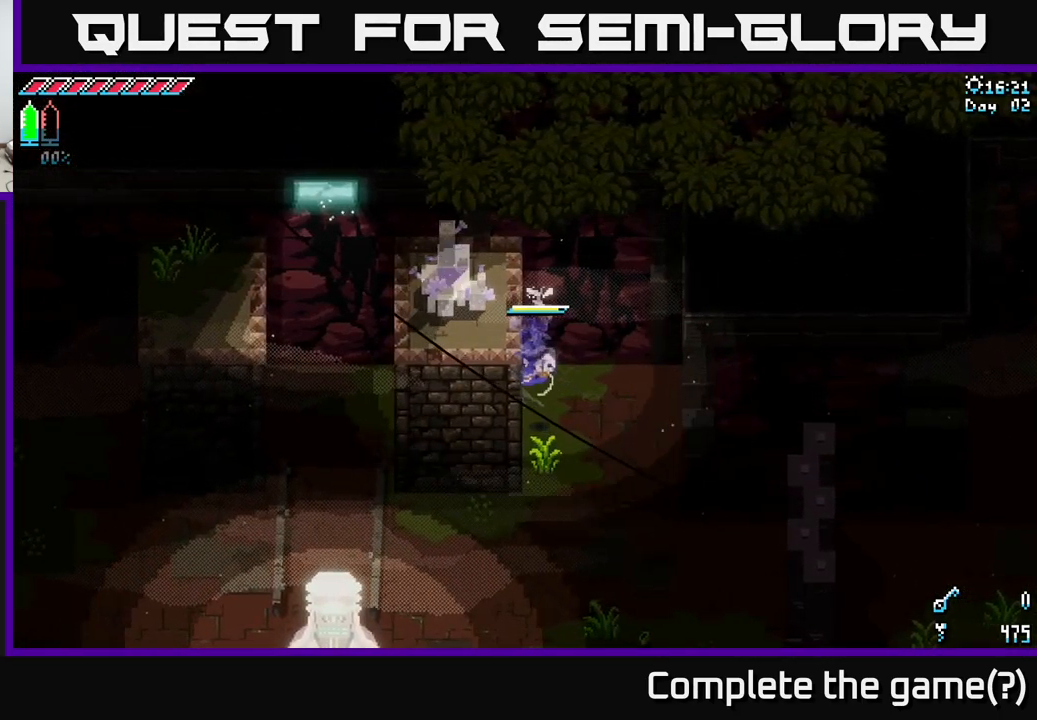
{"buttons": ["X"], "left_stick": "down", "right_stick": "center", "events": [[16, "A", "up"], [100, "X", "up"], [183, "left_stick", "down"], [366, "X", "down"]]}
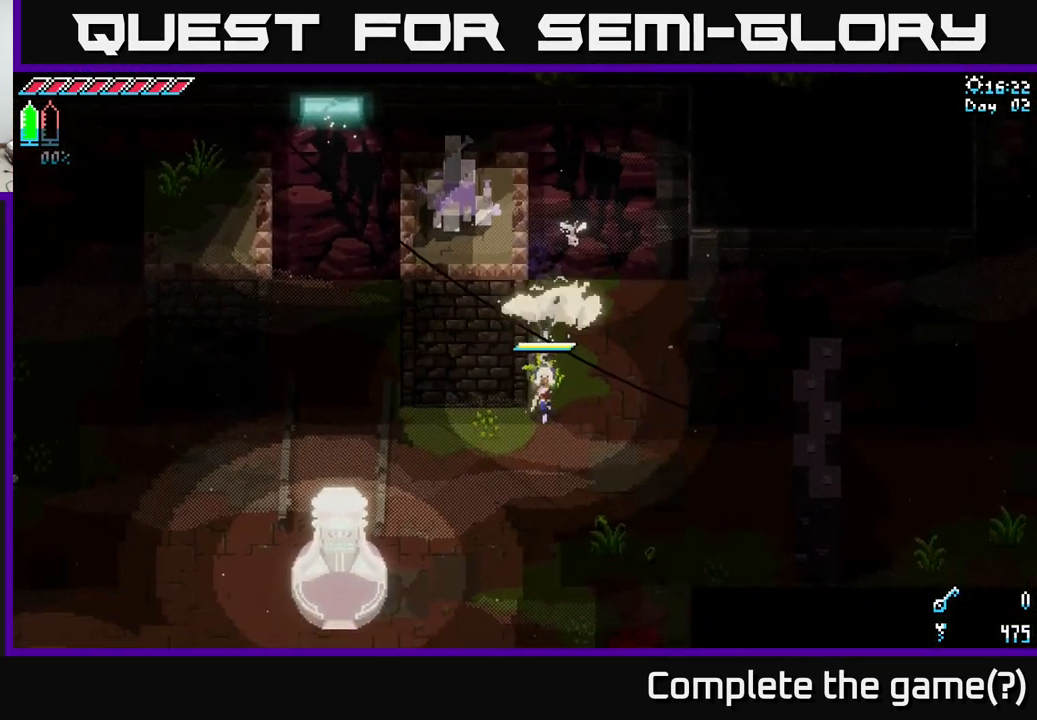
{"buttons": ["X"], "left_stick": "down-left", "right_stick": "center", "events": [[116, "left_stick", "down-left"], [350, "A", "down"], [467, "A", "up"]]}
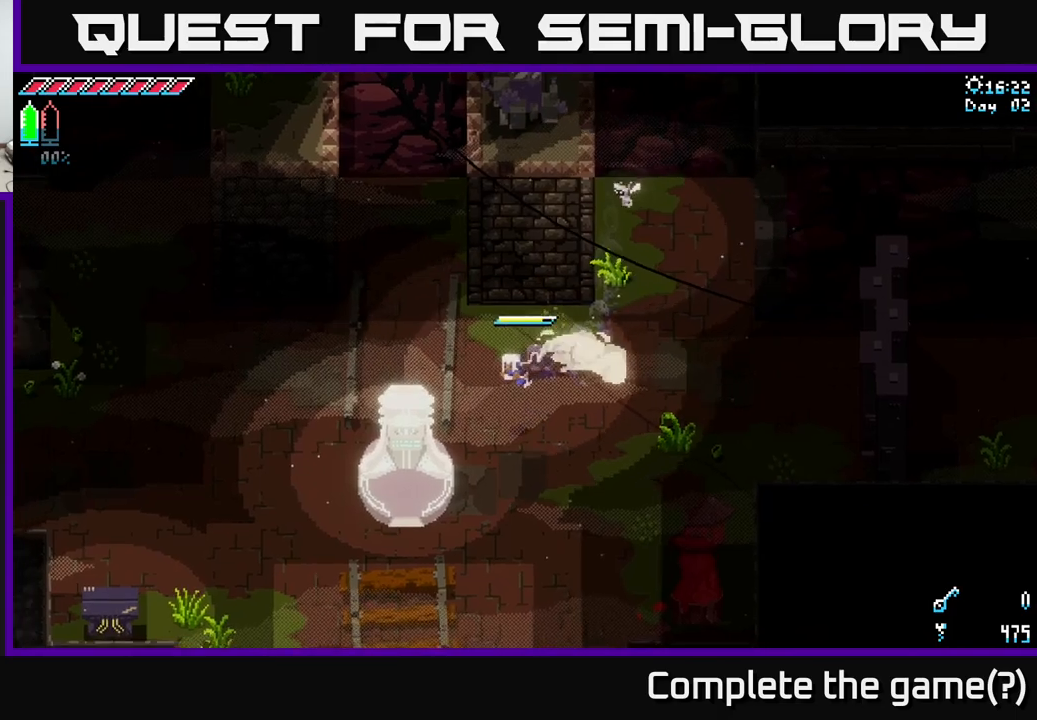
{"buttons": ["X"], "left_stick": "down-left", "right_stick": "center", "events": [[250, "R2", "down"], [350, "R2", "up"]]}
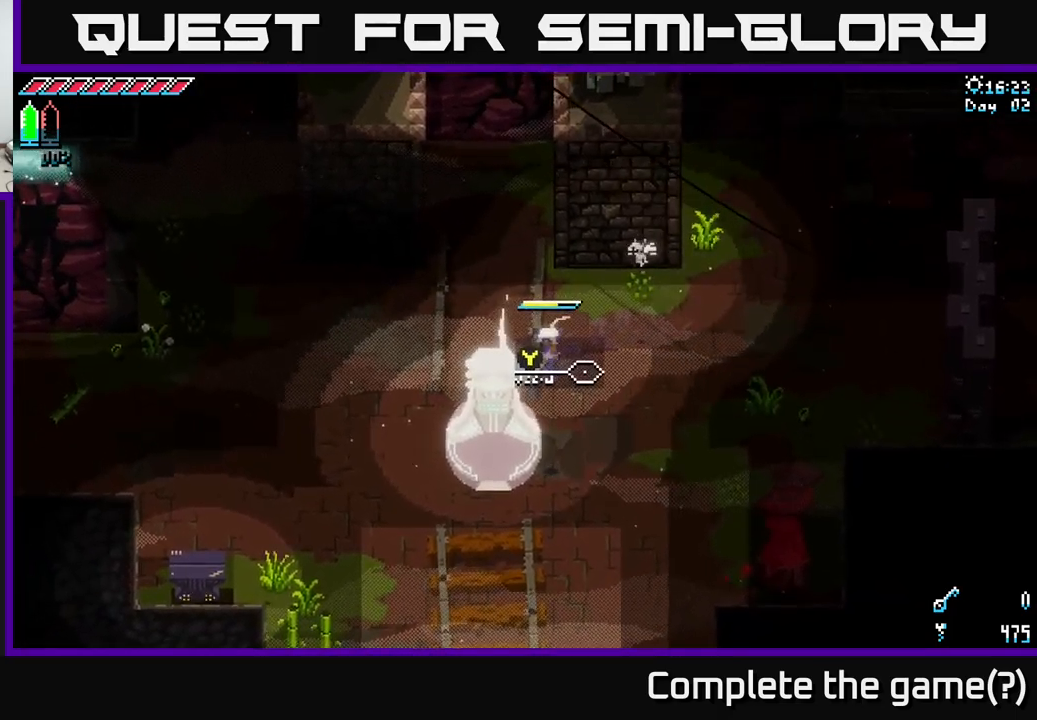
{"buttons": [], "left_stick": "down-left", "right_stick": "center", "events": [[267, "X", "up"], [283, "X", "down"], [333, "X", "up"]]}
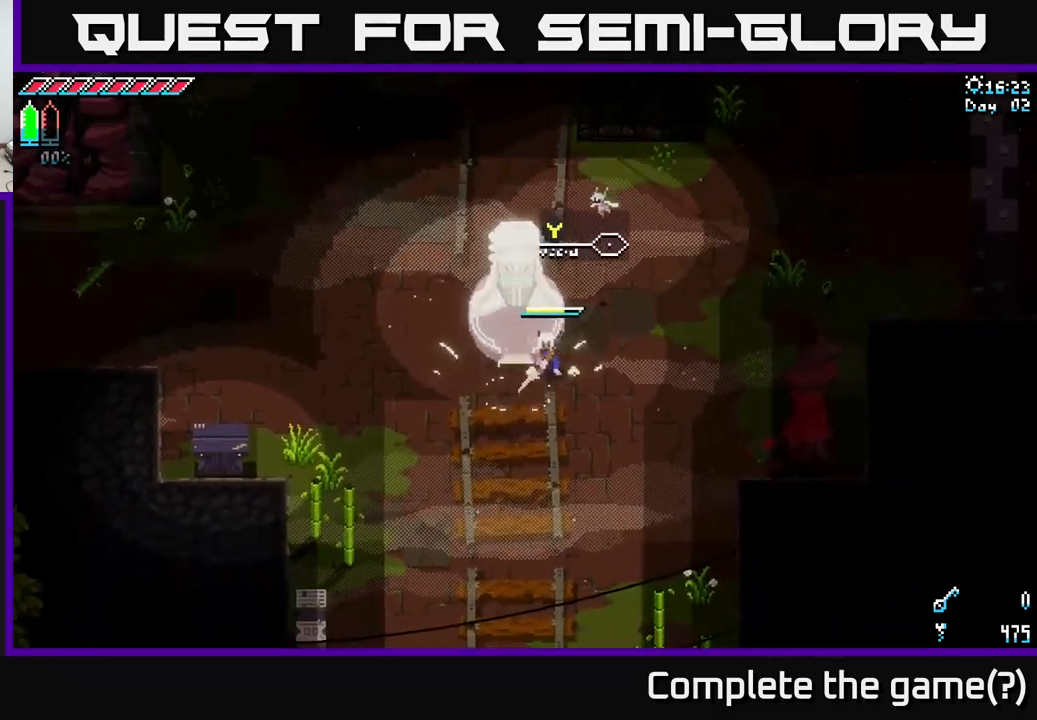
{"buttons": ["X"], "left_stick": "down", "right_stick": "center", "events": [[283, "left_stick", "down"], [350, "X", "down"]]}
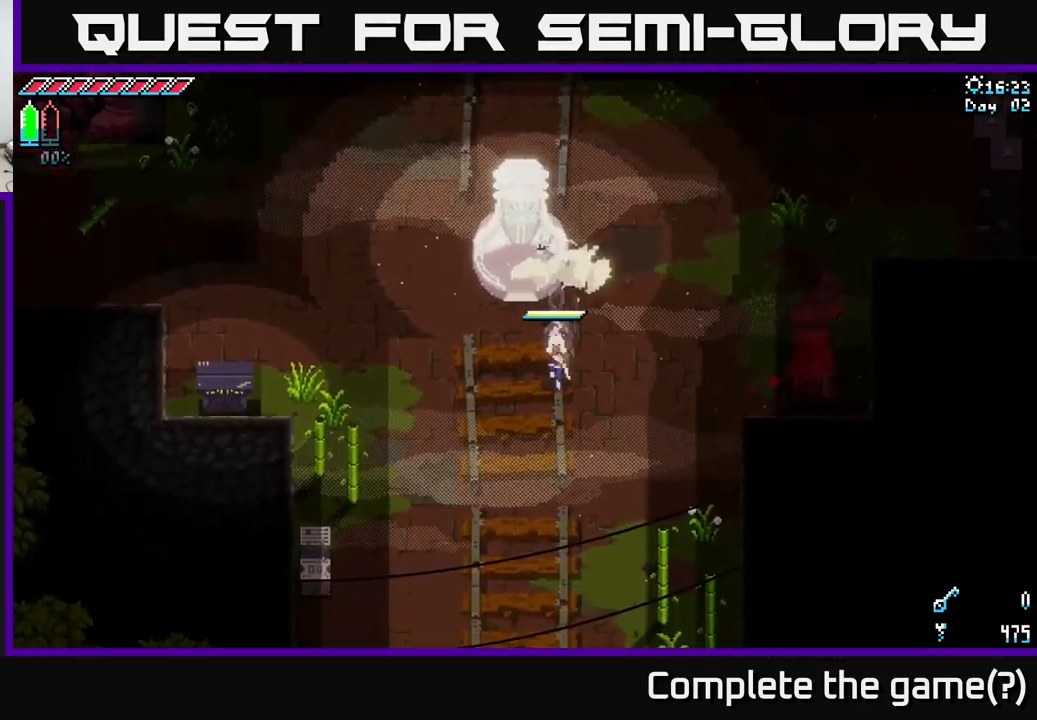
{"buttons": ["X"], "left_stick": "down-left", "right_stick": "center", "events": [[483, "left_stick", "down-left"]]}
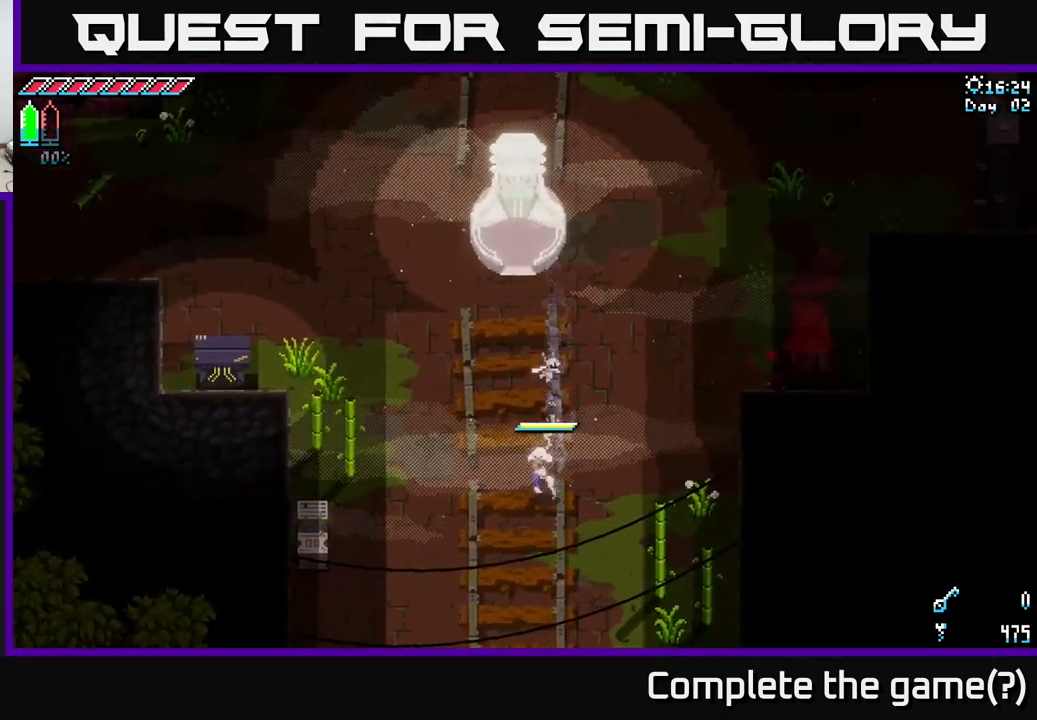
{"buttons": ["X"], "left_stick": "down", "right_stick": "center", "events": [[100, "left_stick", "down"]]}
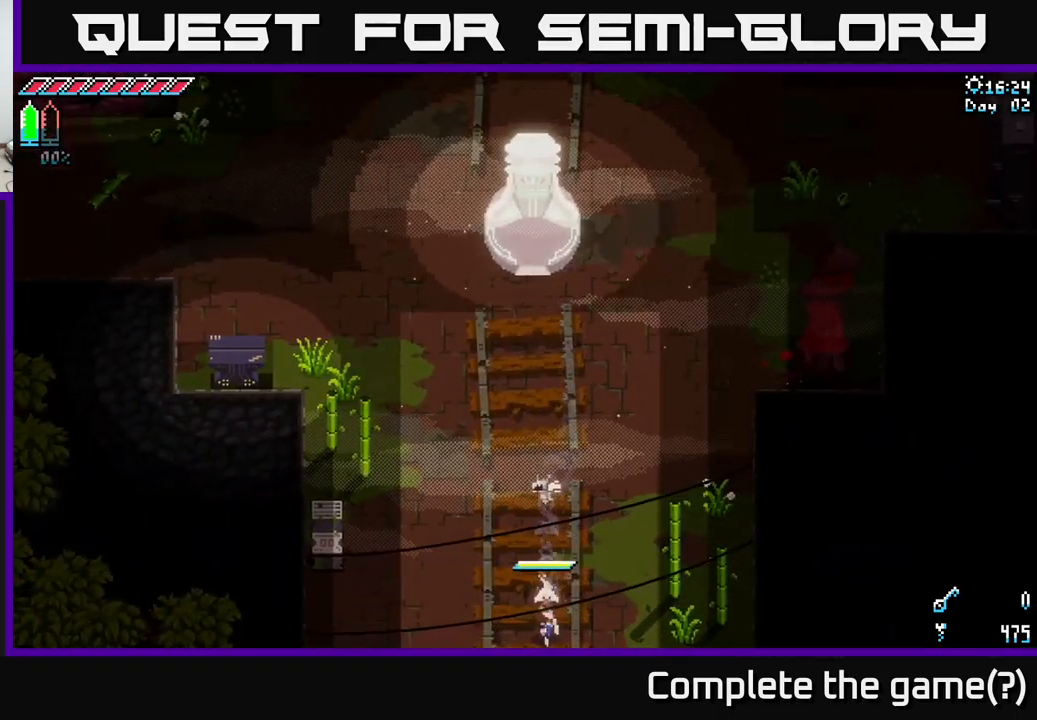
{"buttons": ["X"], "left_stick": "down", "right_stick": "center", "events": []}
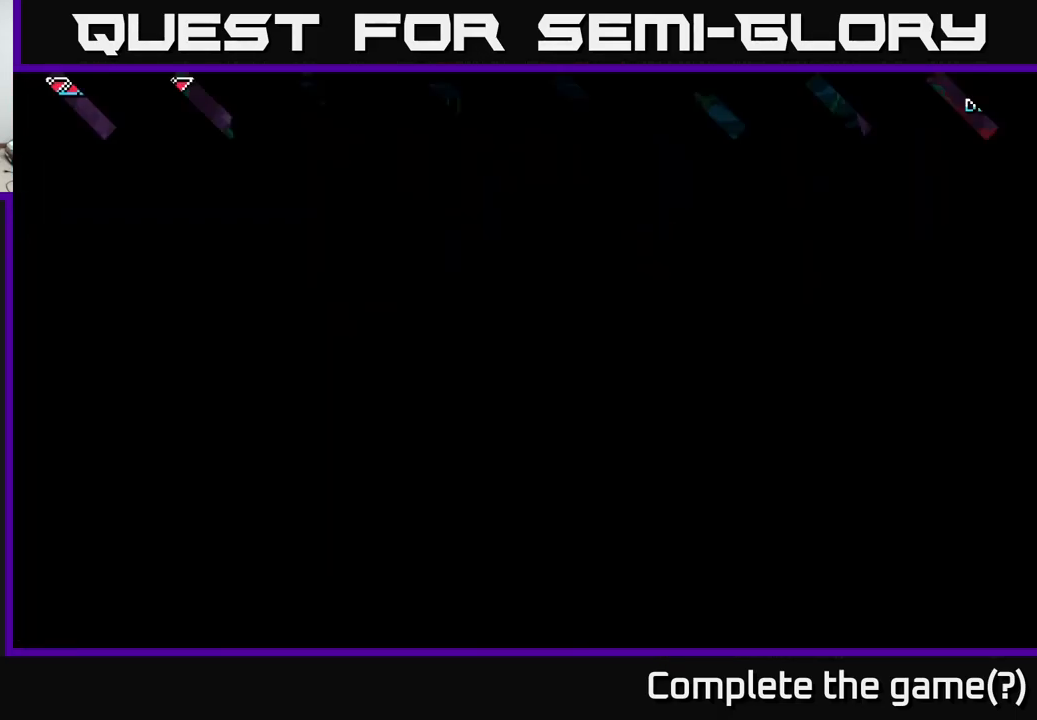
{"buttons": [], "left_stick": "down", "right_stick": "center", "events": [[17, "X", "up"], [17, "left_stick", "center"], [383, "left_stick", "down"]]}
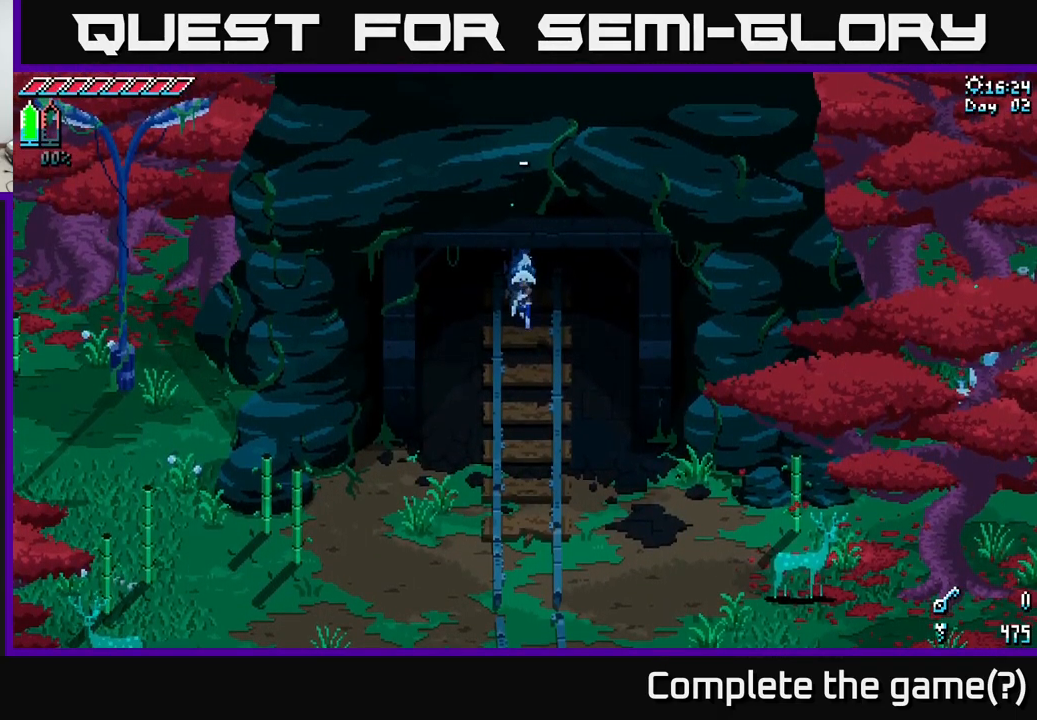
{"buttons": ["X"], "left_stick": "down", "right_stick": "center", "events": [[383, "X", "down"]]}
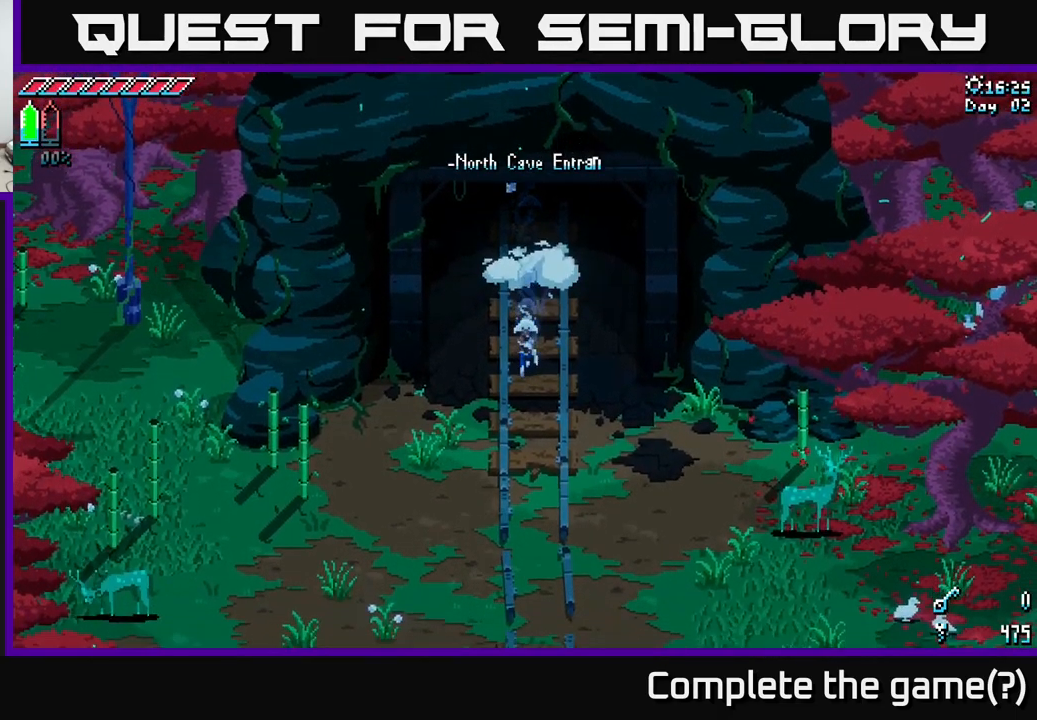
{"buttons": ["X"], "left_stick": "down-left", "right_stick": "center", "events": [[317, "left_stick", "down-left"]]}
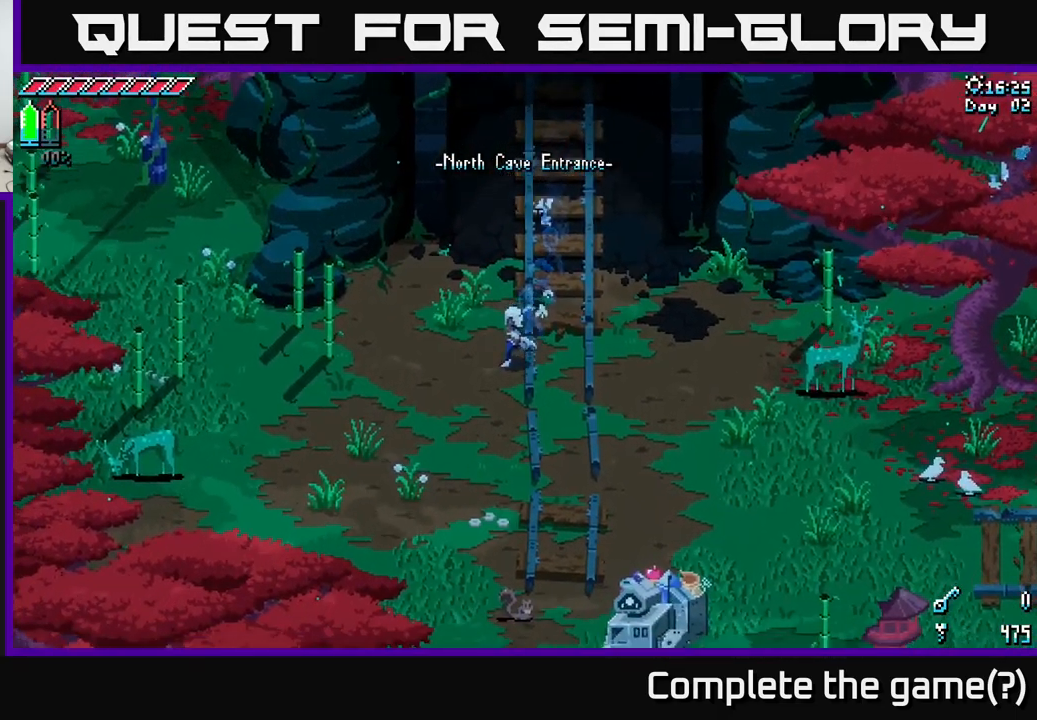
{"buttons": [], "left_stick": "left", "right_stick": "center", "events": [[150, "left_stick", "left"], [500, "X", "up"]]}
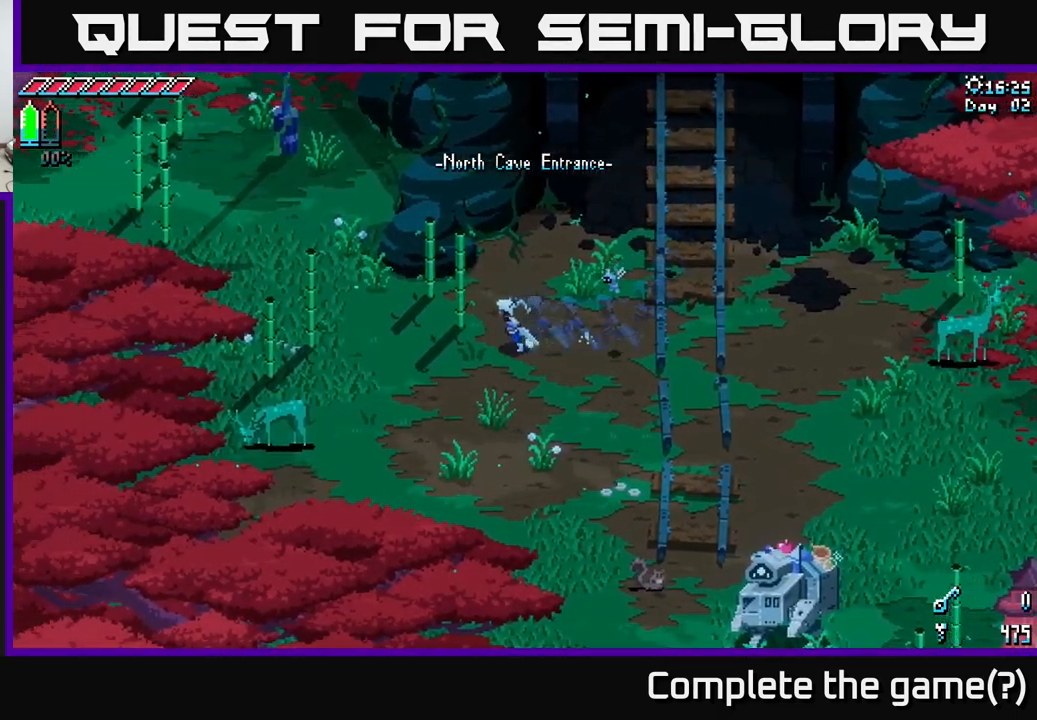
{"buttons": [], "left_stick": "center", "right_stick": "center", "events": [[49, "left_stick", "center"], [233, "SELECT", "down"], [383, "SELECT", "up"]]}